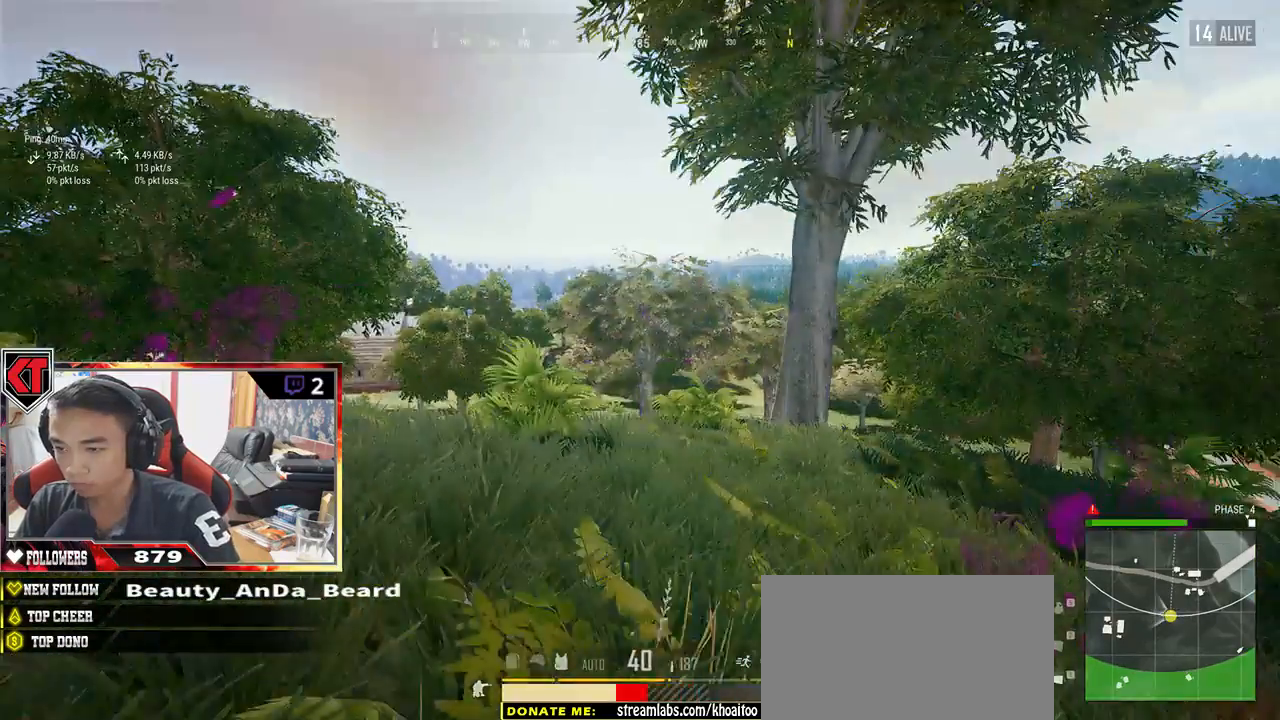
Gameplay with keyboard and mouse; each line is a JSON object with the keys and mouse buttons held at the frame after it. "events" lists presses ("down") and releases ("up") of "a", "c", "ctrl", "d", "e", "f", "q", "r", "s", "shift", "space", "tab", "v", "w", "x", "z", "mouse_left", "mouse_wheel" and "mouse_right" between this image and that frame as [ms after this image, input, new state], when the widget could be followed in between. "mouse_left", "mouse_wheel", "mouse_right" = the "left", "wheel", "right" buttons of the "mouse" list. No other keys are recorded. "wheel" means that the mouse wheel is clicked or scrolled. Mouse movement is not recorded.
{"keys": ["a", "s"], "mouse": [], "events": [[17, "s", "down"]]}
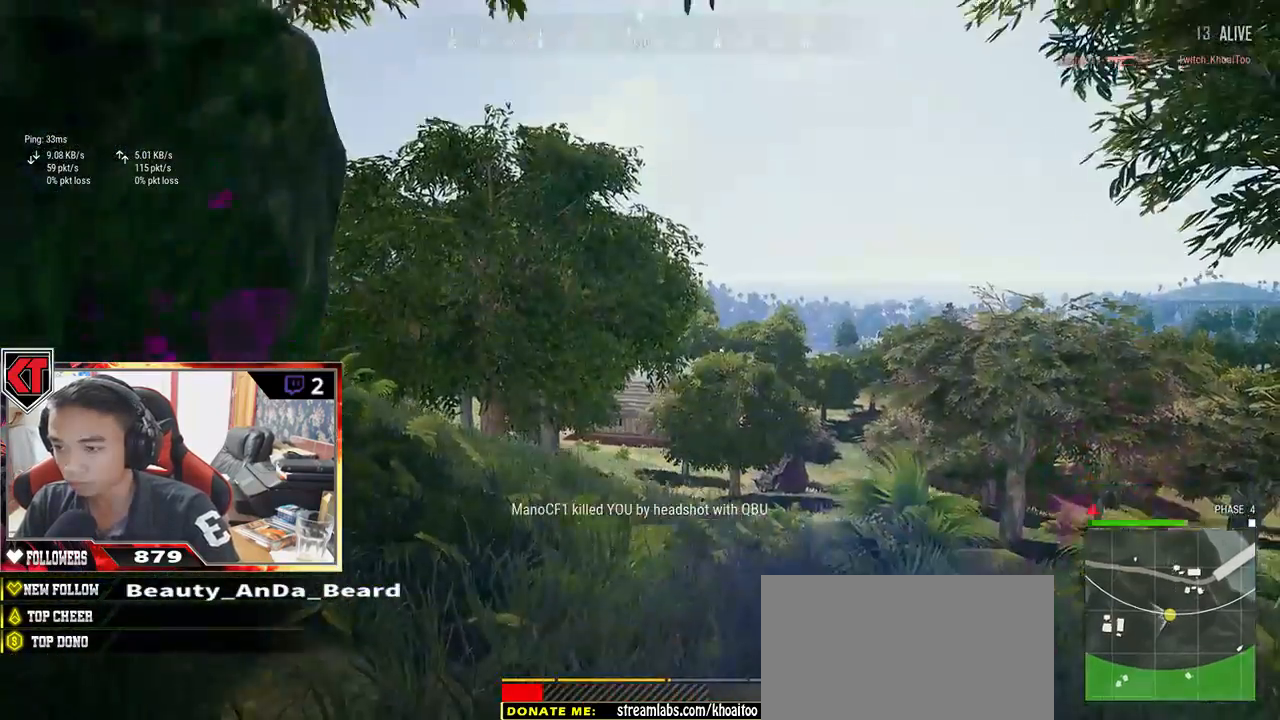
{"keys": [], "mouse": [], "events": [[233, "a", "up"], [317, "s", "up"]]}
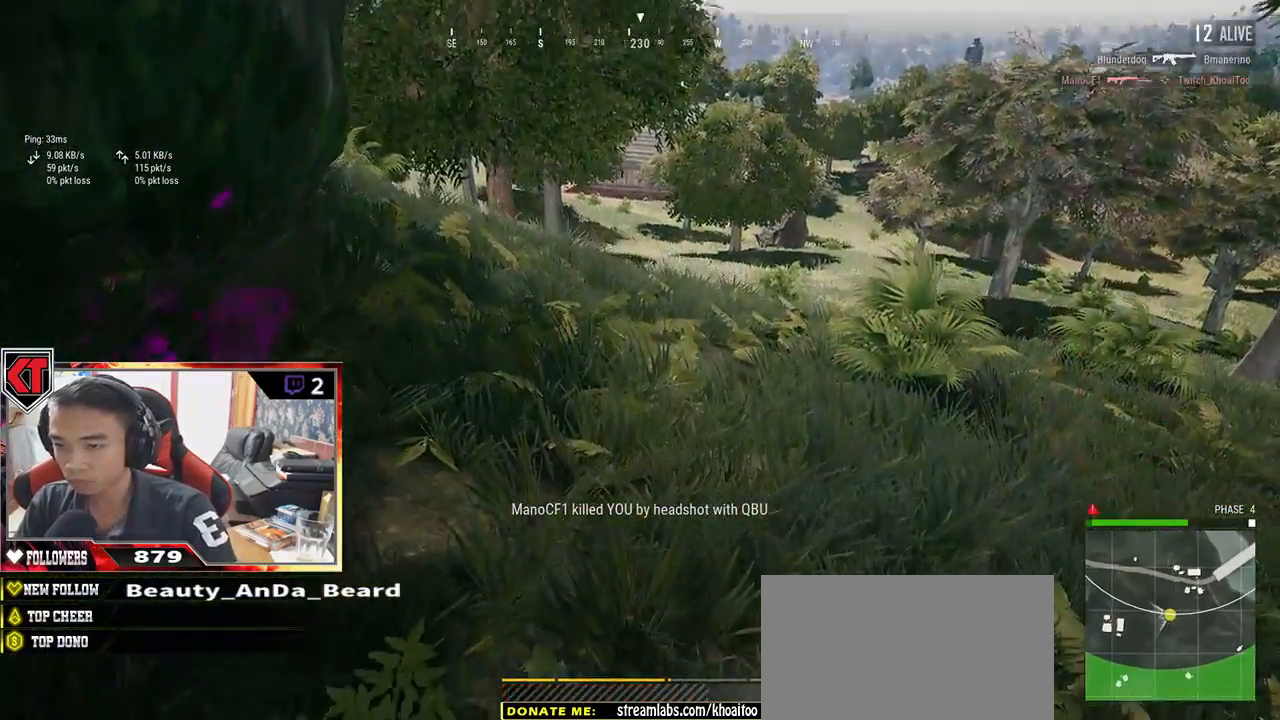
{"keys": [], "mouse": [], "events": []}
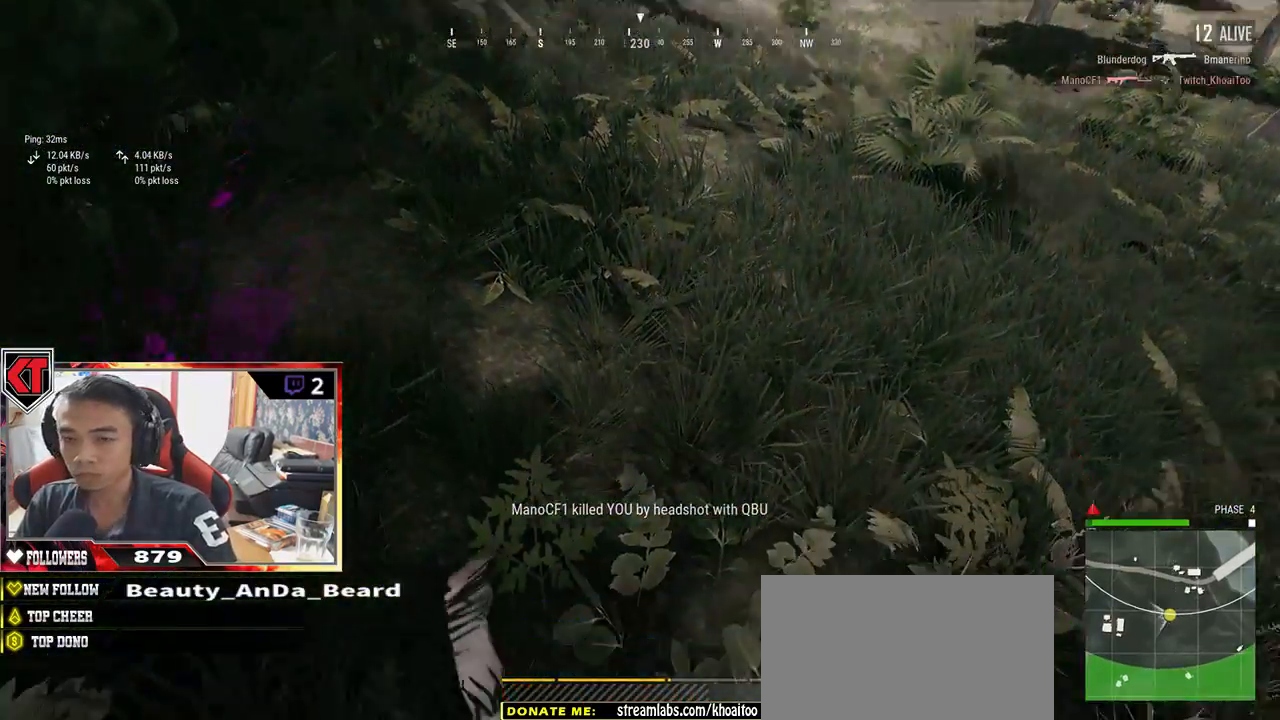
{"keys": [], "mouse": [], "events": []}
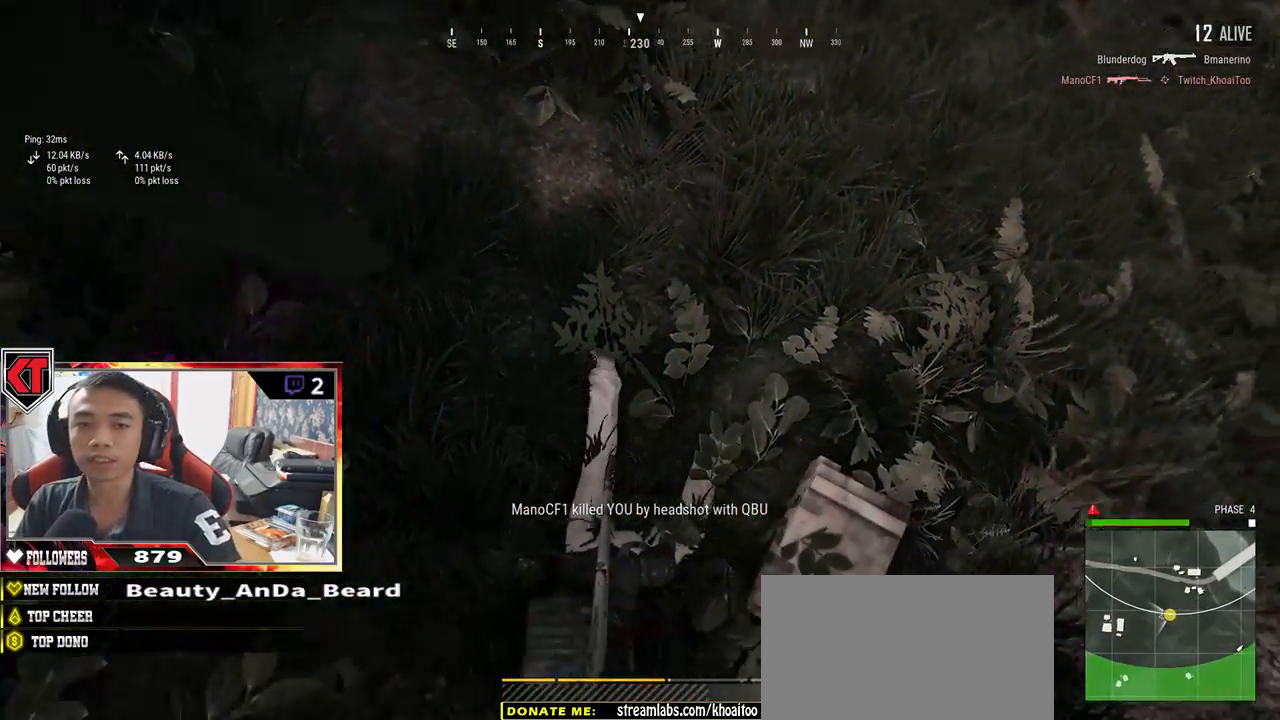
{"keys": [], "mouse": [], "events": []}
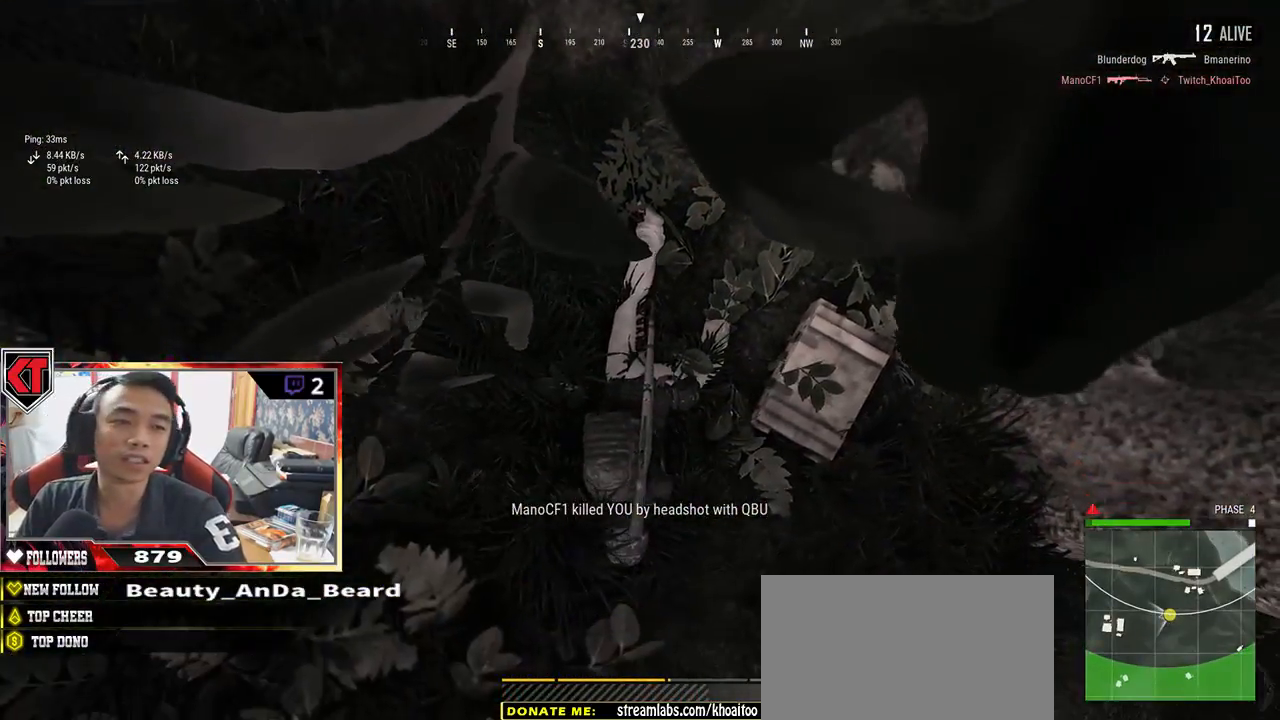
{"keys": [], "mouse": [], "events": []}
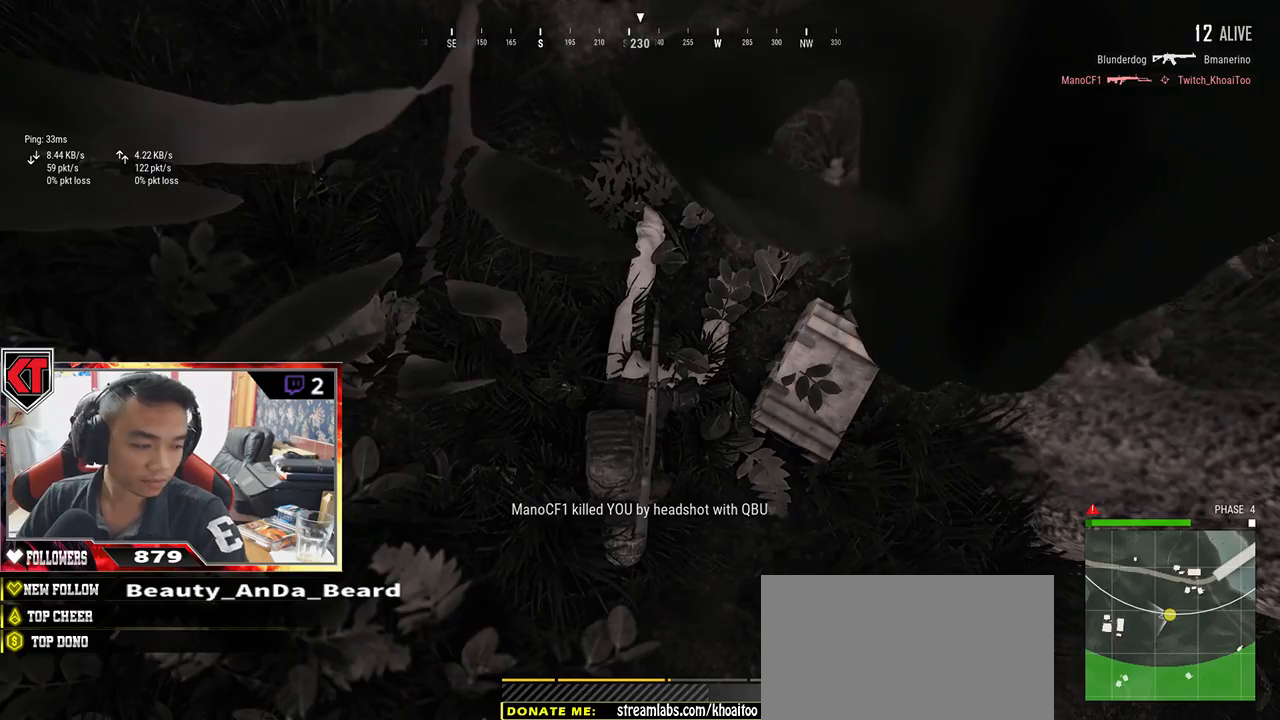
{"keys": [], "mouse": [], "events": []}
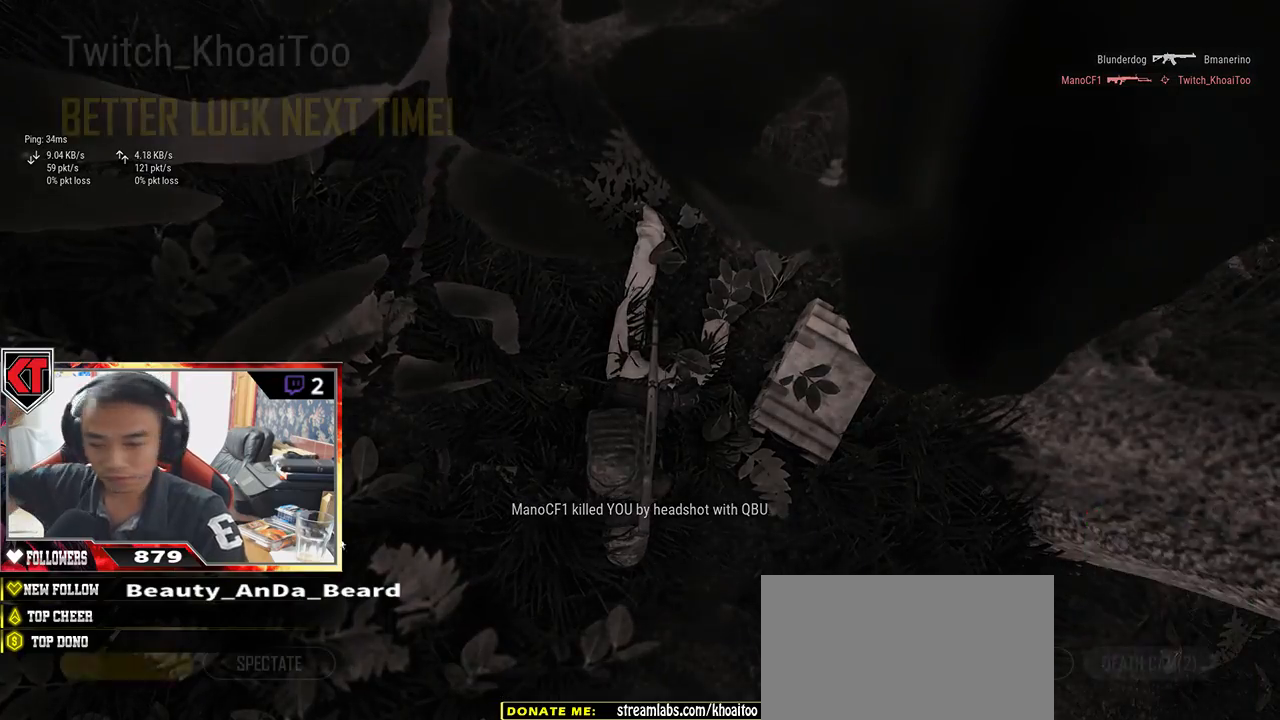
{"keys": [], "mouse": ["left"], "events": [[450, "mouse_left", "down"]]}
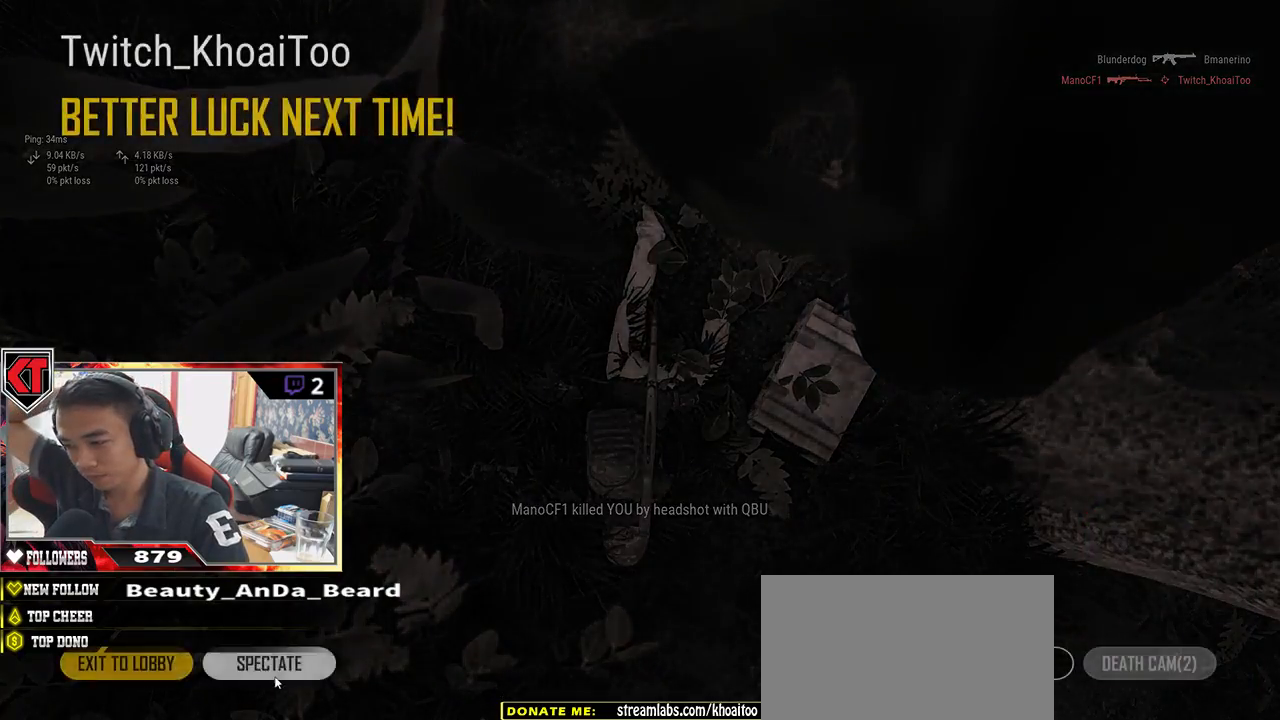
{"keys": [], "mouse": [], "events": [[17, "mouse_left", "up"]]}
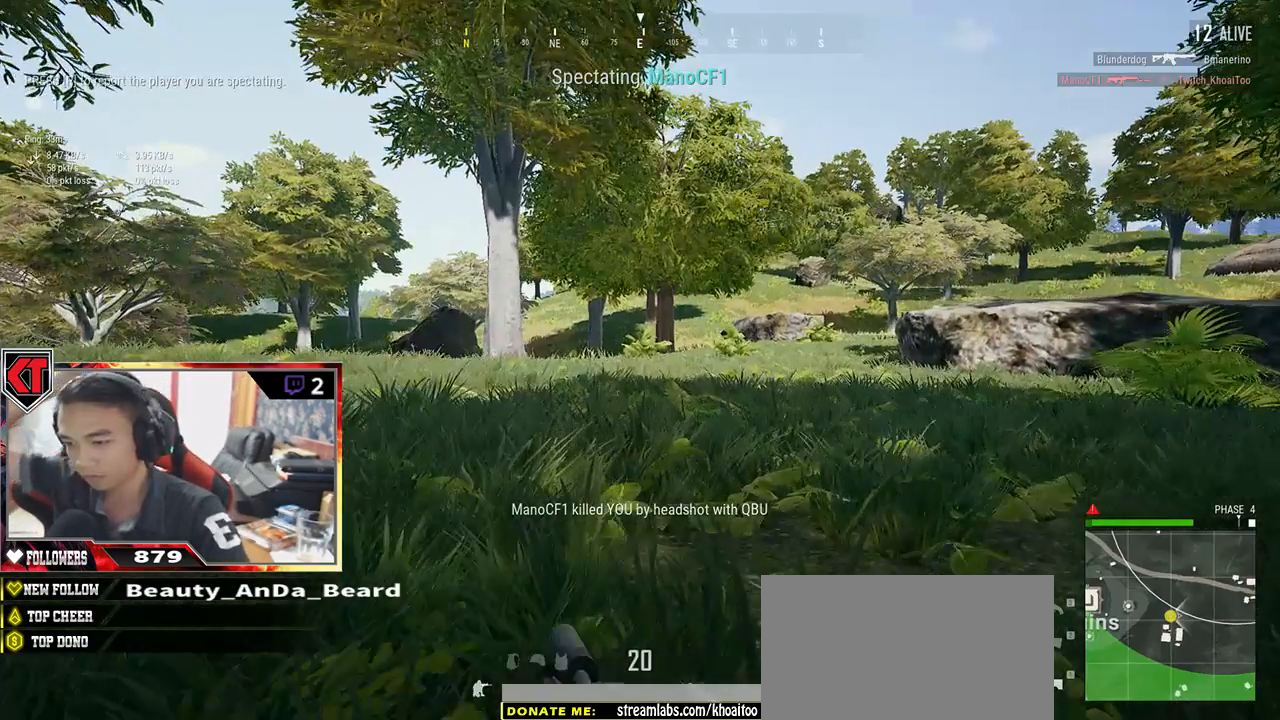
{"keys": [], "mouse": [], "events": []}
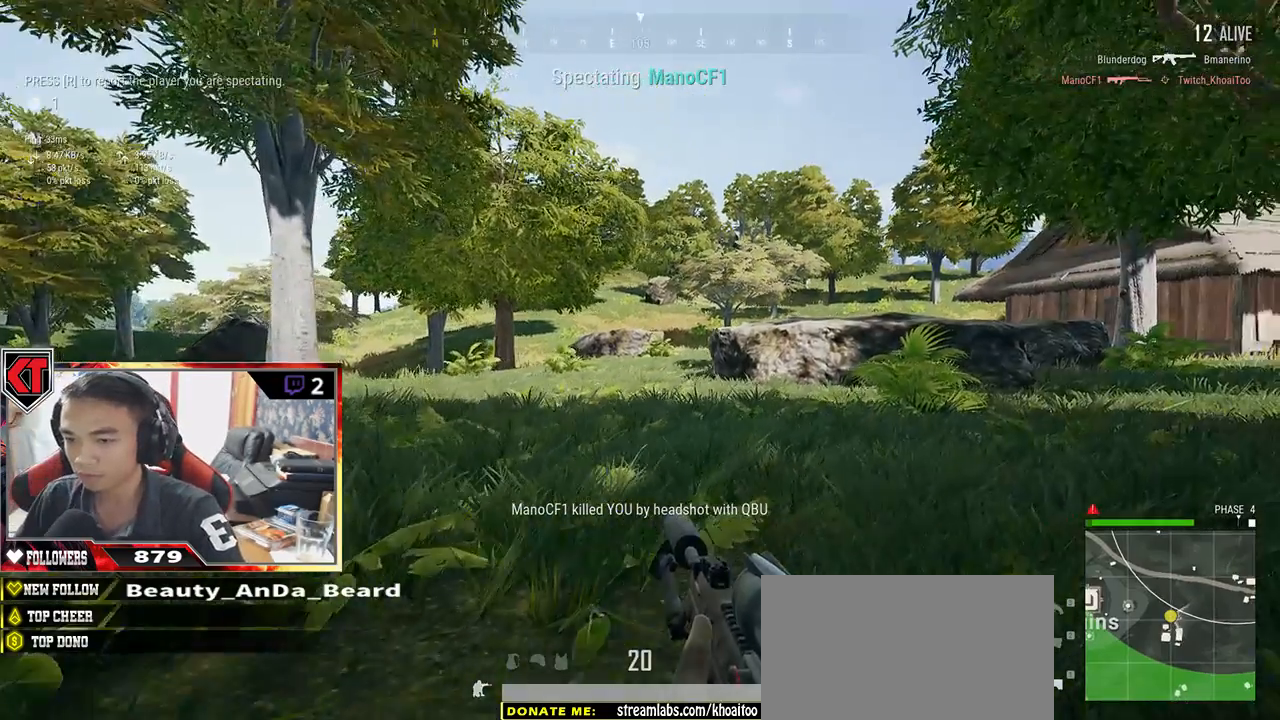
{"keys": [], "mouse": [], "events": []}
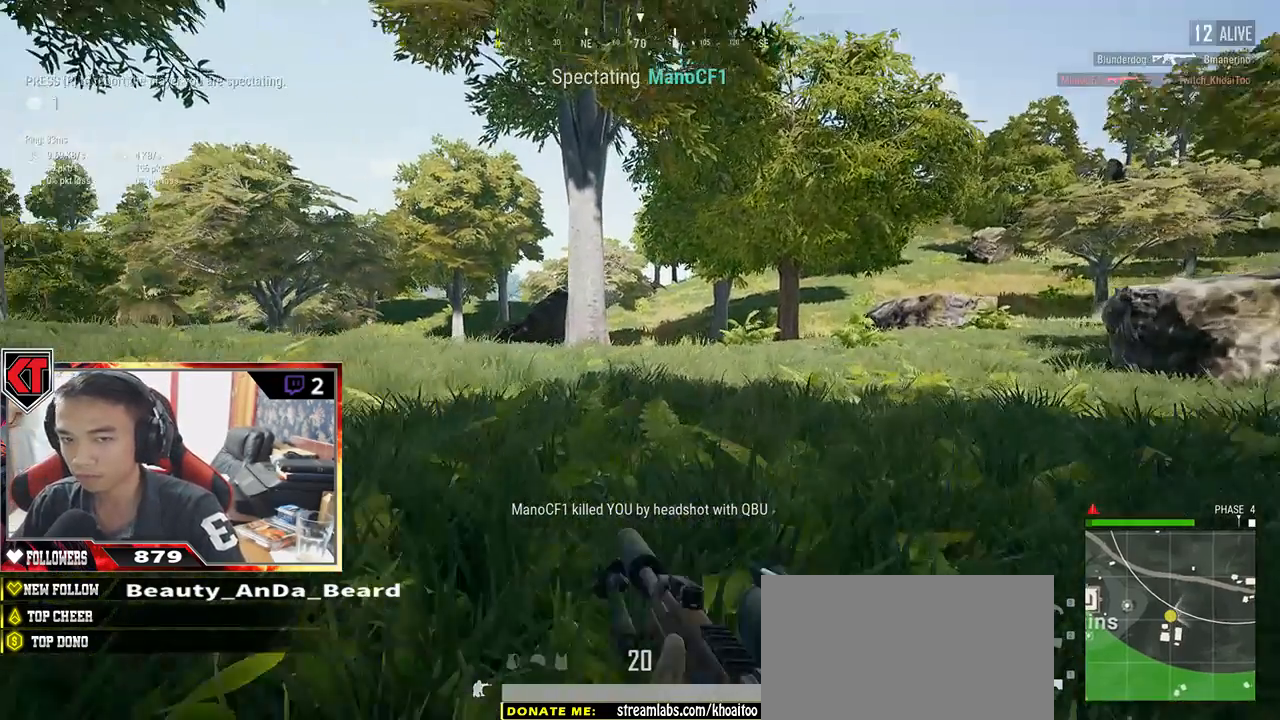
{"keys": [], "mouse": [], "events": []}
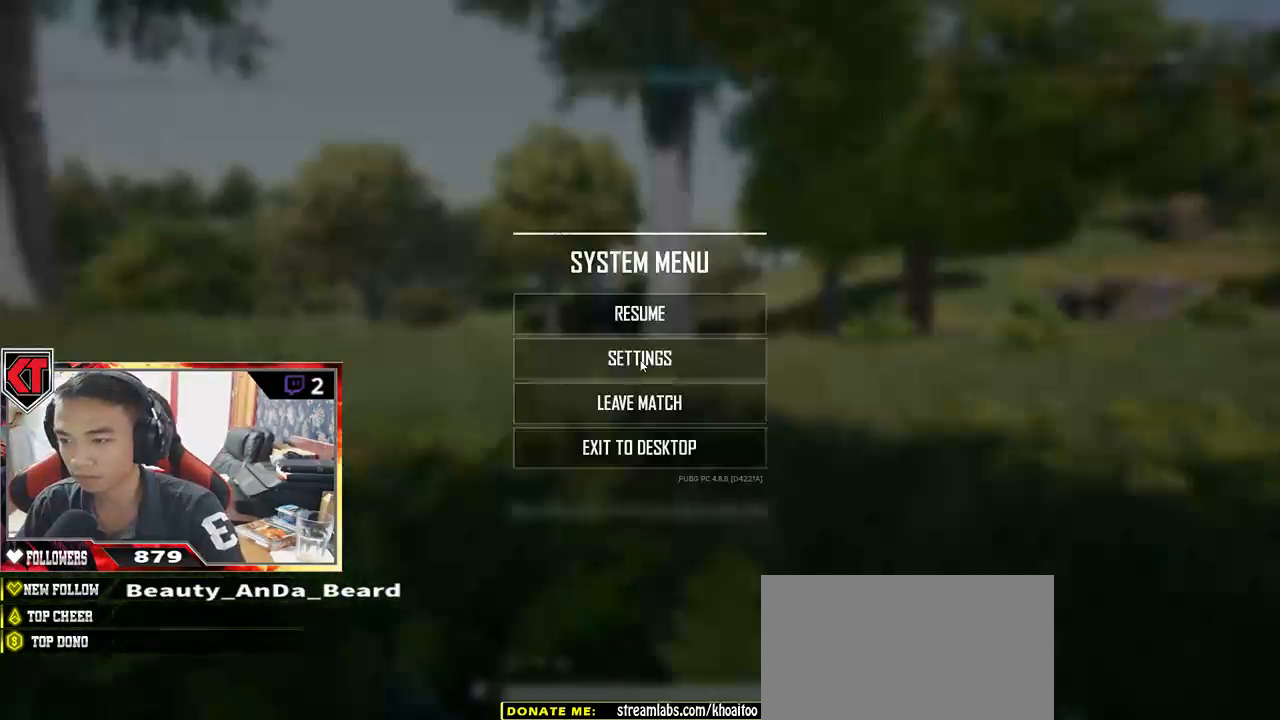
{"keys": [], "mouse": [], "events": [[383, "mouse_left", "down"], [433, "mouse_left", "up"]]}
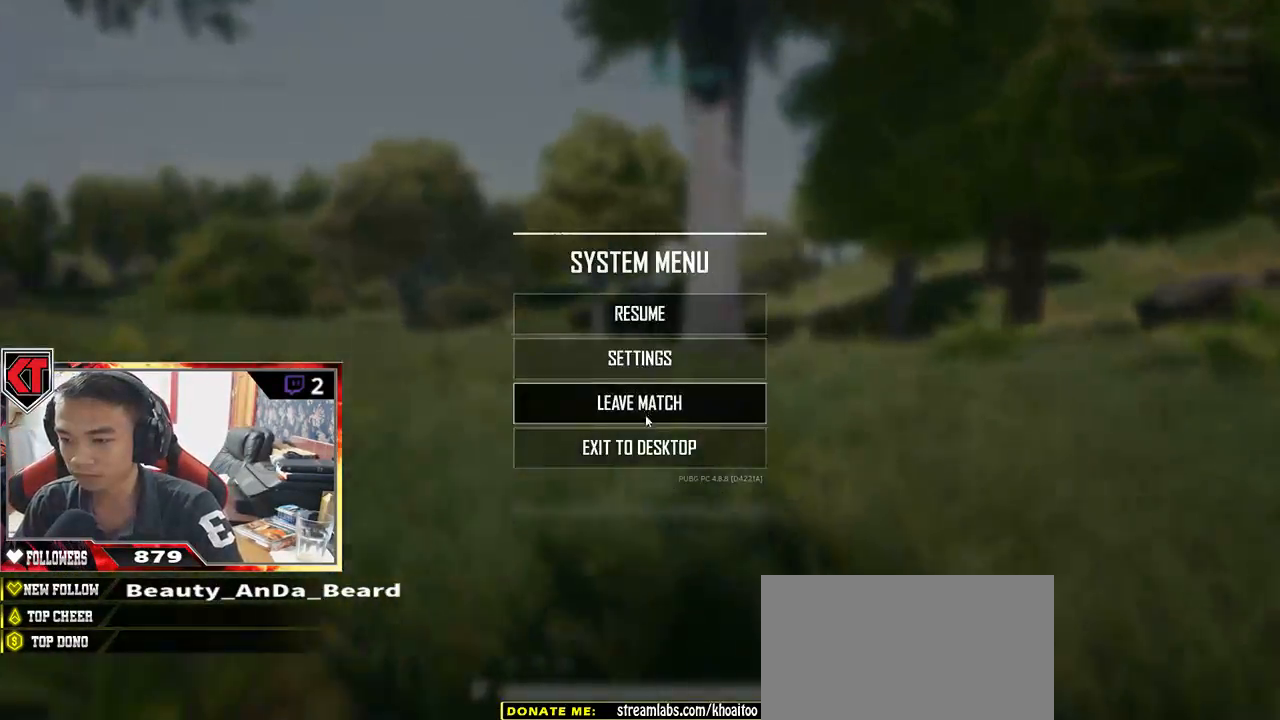
{"keys": [], "mouse": [], "events": [[400, "mouse_left", "down"], [483, "mouse_left", "up"]]}